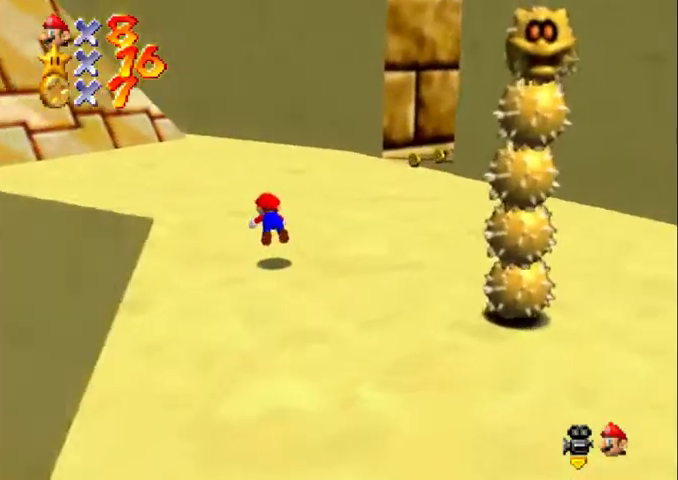
Gameplay with a controller (Nintendo layout); each line is a JSON object with the inputs held at the frame after it. "events" lists button and stick changes between this image and that frame as [ms after this image, input, new state], when the widget could be followed in between. Not read: L3 R3.
{"buttons": ["C_DOWN", "C_RIGHT"], "left_stick": "up", "events": [[133, "C_DOWN", "up"], [167, "C_RIGHT", "up"], [233, "A", "down"], [333, "A", "up"], [433, "C_DOWN", "down"], [433, "C_RIGHT", "down"]]}
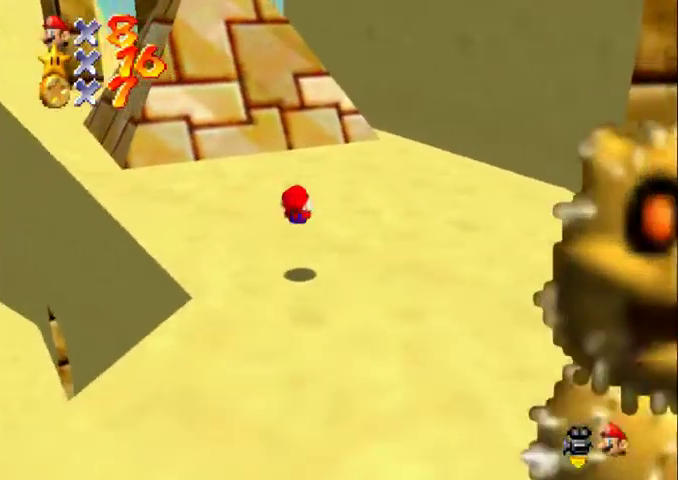
{"buttons": ["B"], "left_stick": "up-left", "events": [[67, "C_DOWN", "up"], [67, "C_RIGHT", "up"], [433, "B", "down"], [500, "left_stick", "up-left"]]}
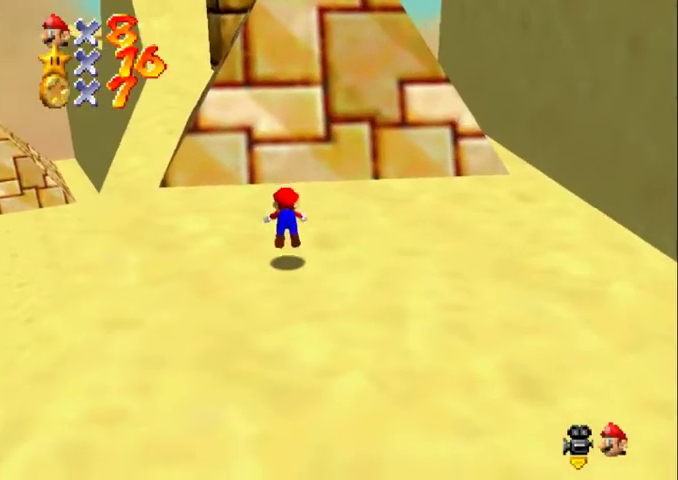
{"buttons": ["A"], "left_stick": "up-left", "events": [[33, "B", "up"], [300, "A", "down"]]}
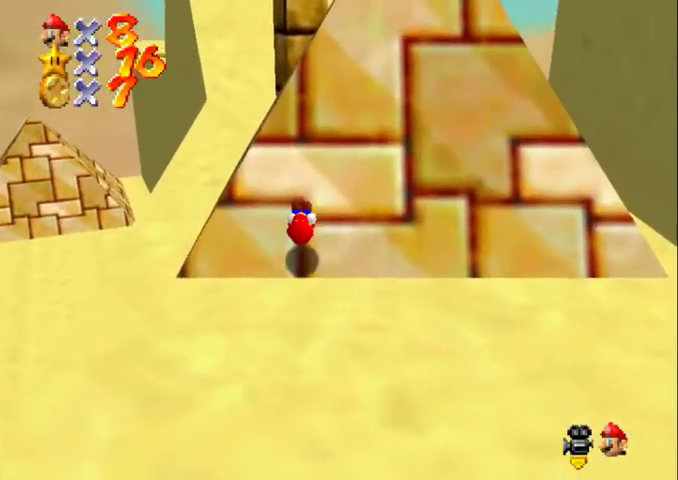
{"buttons": ["A"], "left_stick": "up", "events": [[67, "left_stick", "up"], [100, "A", "up"], [367, "A", "down"]]}
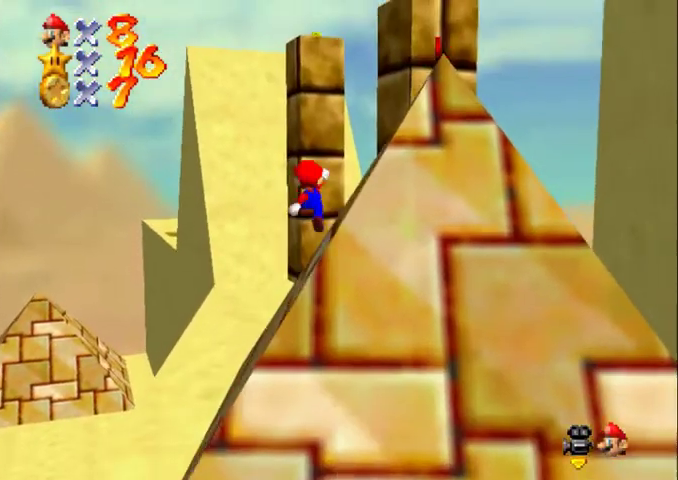
{"buttons": [], "left_stick": "left", "events": [[67, "B", "down"], [133, "A", "up"], [167, "B", "up"], [167, "C_DOWN", "down"], [167, "C_LEFT", "down"], [167, "left_stick", "up-left"], [267, "C_DOWN", "up"], [267, "C_LEFT", "up"], [367, "C_DOWN", "down"], [367, "C_LEFT", "down"], [467, "C_DOWN", "up"], [467, "C_LEFT", "up"], [467, "left_stick", "left"]]}
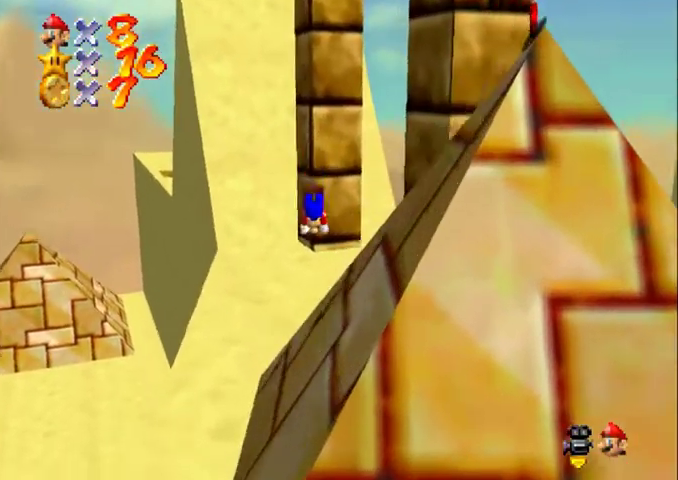
{"buttons": ["A"], "left_stick": "up-right", "events": [[33, "C_DOWN", "down"], [33, "C_LEFT", "down"], [133, "C_DOWN", "up"], [133, "C_LEFT", "up"], [200, "C_DOWN", "down"], [200, "C_LEFT", "down"], [333, "C_DOWN", "up"], [333, "C_LEFT", "up"], [367, "left_stick", "up-right"], [500, "A", "down"]]}
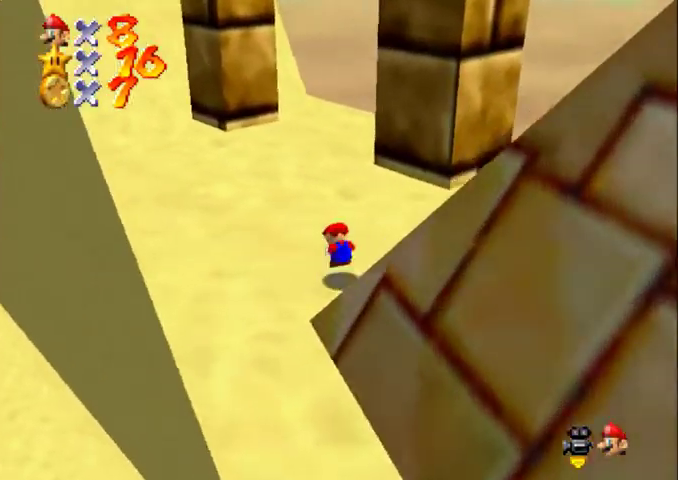
{"buttons": [], "left_stick": "up-left", "events": [[133, "A", "up"], [133, "left_stick", "up"], [500, "left_stick", "up-left"]]}
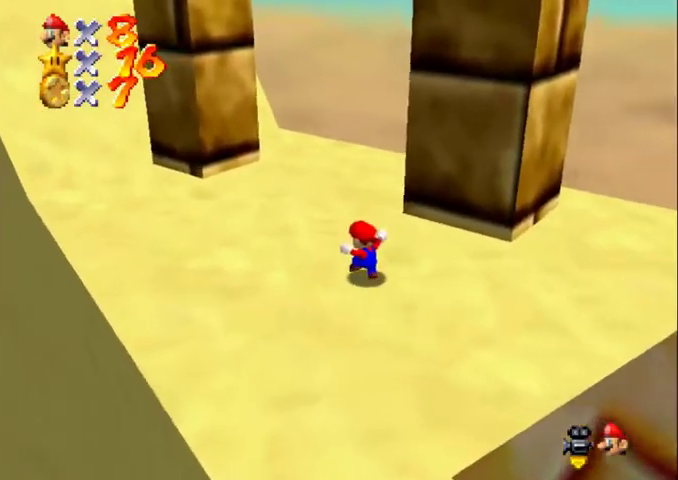
{"buttons": ["C_DOWN", "C_RIGHT"], "left_stick": "up", "events": [[67, "left_stick", "up"], [267, "C_RIGHT", "down"], [400, "C_RIGHT", "up"], [467, "C_DOWN", "down"], [467, "C_RIGHT", "down"]]}
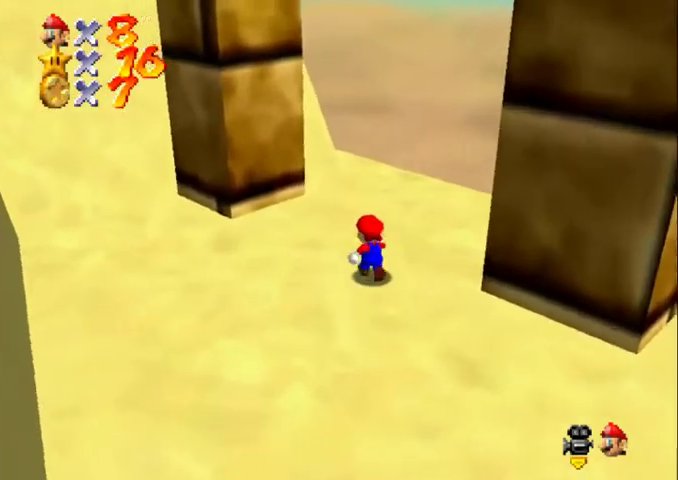
{"buttons": [], "left_stick": "up", "events": [[100, "C_DOWN", "up"], [100, "C_RIGHT", "up"], [167, "C_RIGHT", "down"], [200, "C_DOWN", "down"], [300, "C_DOWN", "up"], [333, "C_RIGHT", "up"]]}
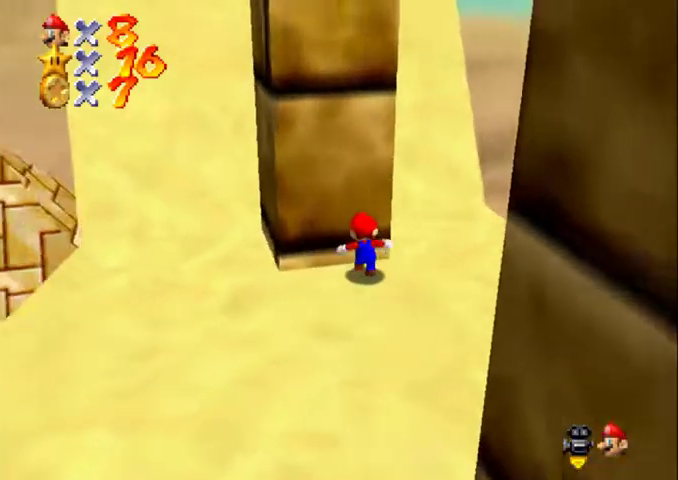
{"buttons": [], "left_stick": "down", "events": [[133, "left_stick", "center"], [233, "left_stick", "down"]]}
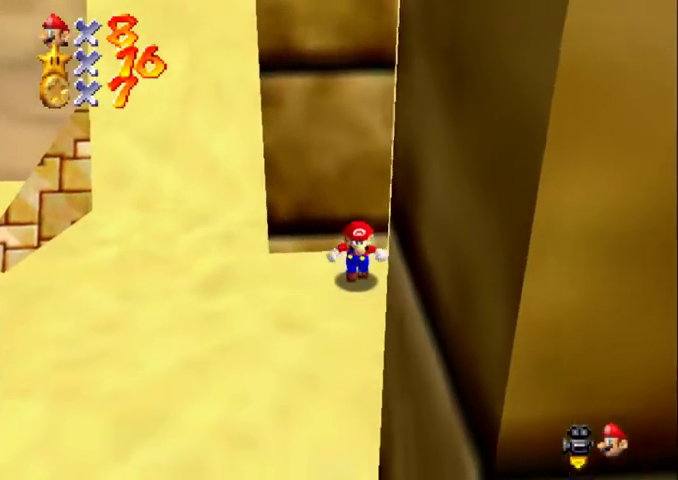
{"buttons": ["C_DOWN", "C_LEFT"], "left_stick": "up-left", "events": [[200, "left_stick", "up"], [300, "A", "down"], [433, "A", "up"], [433, "left_stick", "up-left"], [467, "C_DOWN", "down"], [467, "C_LEFT", "down"]]}
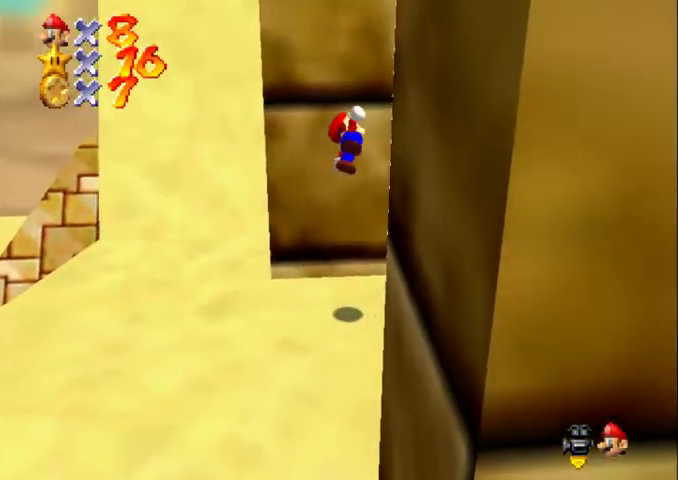
{"buttons": ["A"], "left_stick": "down", "events": [[33, "C_DOWN", "up"], [33, "C_LEFT", "up"], [100, "C_DOWN", "down"], [100, "C_LEFT", "down"], [200, "C_DOWN", "up"], [200, "C_LEFT", "up"], [333, "A", "down"], [333, "left_stick", "down"]]}
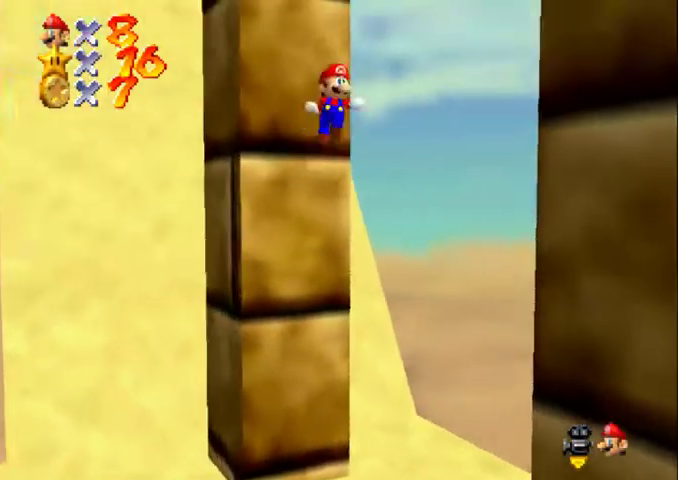
{"buttons": [], "left_stick": "down-right", "events": [[67, "left_stick", "down-right"], [467, "A", "up"]]}
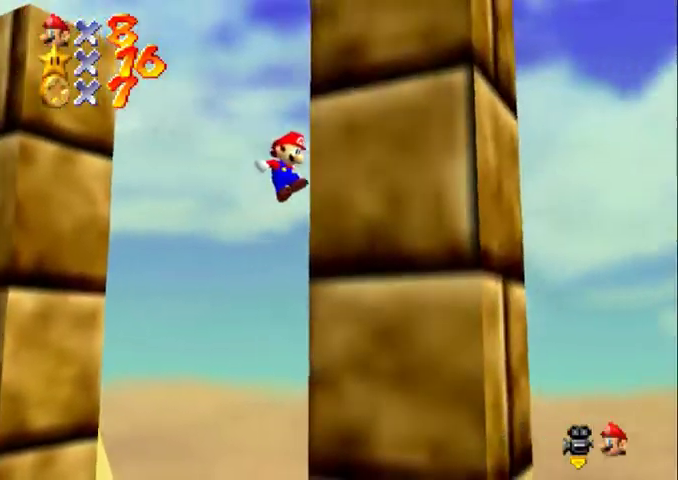
{"buttons": ["C_DOWN", "C_LEFT"], "left_stick": "left", "events": [[100, "A", "down"], [100, "left_stick", "up-left"], [233, "left_stick", "left"], [367, "A", "up"], [433, "C_DOWN", "down"], [433, "C_LEFT", "down"]]}
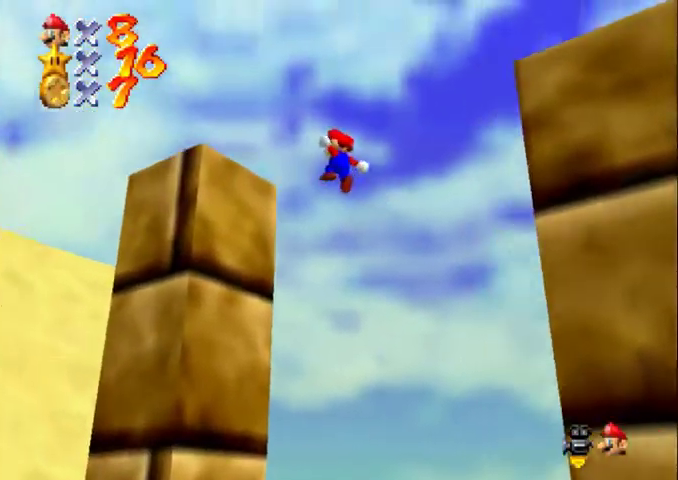
{"buttons": ["A"], "left_stick": "down-right", "events": [[233, "C_DOWN", "up"], [233, "C_LEFT", "up"], [233, "left_stick", "down-left"], [333, "A", "down"], [333, "left_stick", "down-right"]]}
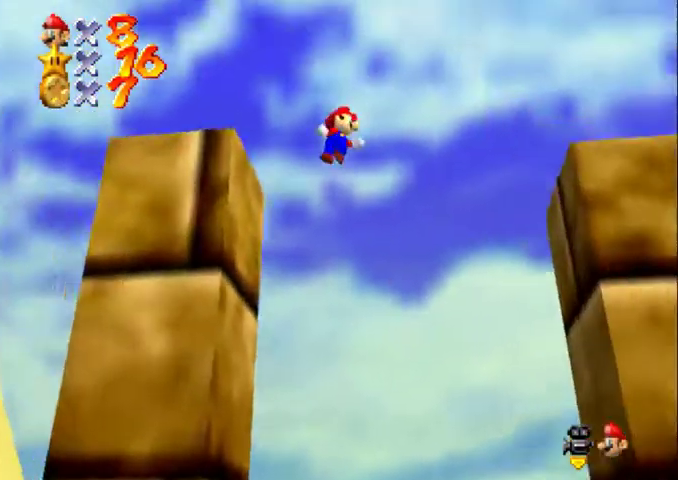
{"buttons": ["C_DOWN"], "left_stick": "down", "events": [[100, "left_stick", "right"], [267, "left_stick", "up"], [300, "A", "up"], [367, "left_stick", "down"], [400, "C_UP", "down"], [467, "C_UP", "up"], [500, "C_DOWN", "down"]]}
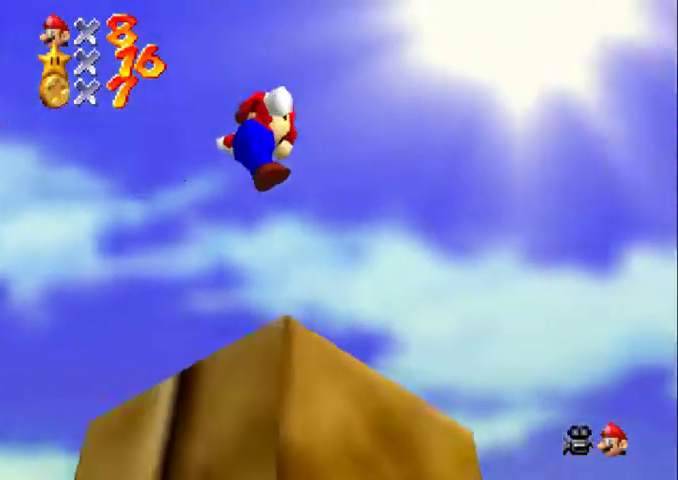
{"buttons": ["A"], "left_stick": "down-left", "events": [[133, "C_DOWN", "up"], [133, "left_stick", "down-left"], [367, "A", "down"]]}
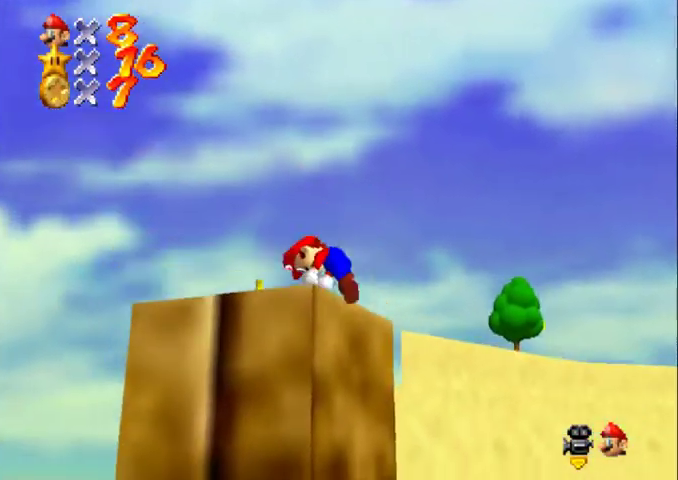
{"buttons": [], "left_stick": "up", "events": [[33, "A", "up"], [133, "left_stick", "center"], [200, "left_stick", "up"]]}
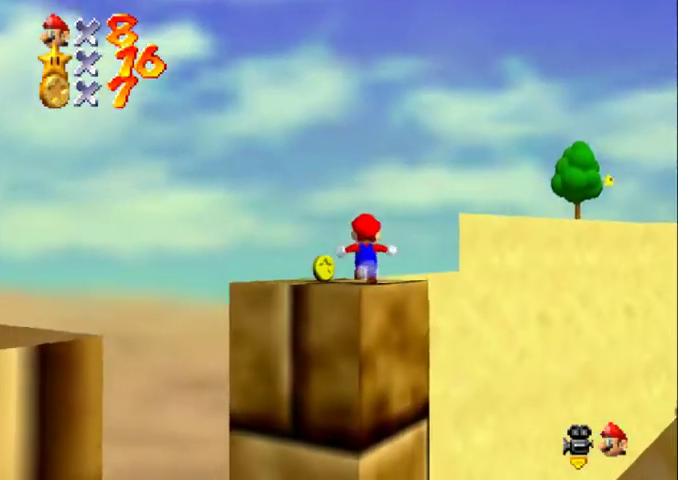
{"buttons": ["A", "Z"], "left_stick": "up-right", "events": [[333, "Z", "down"], [367, "A", "down"], [500, "left_stick", "up-right"]]}
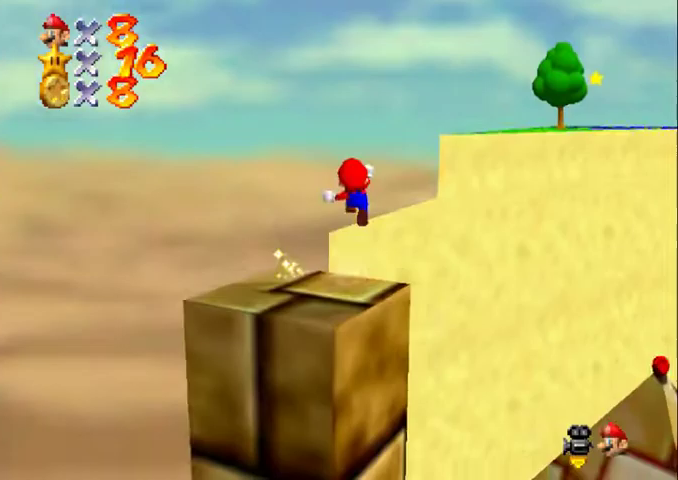
{"buttons": ["A", "B", "Z"], "left_stick": "up", "events": [[133, "A", "up"], [167, "C_DOWN", "down"], [167, "C_LEFT", "down"], [200, "left_stick", "right"], [300, "C_DOWN", "up"], [300, "C_LEFT", "up"], [300, "left_stick", "up-right"], [433, "A", "down"], [467, "B", "down"], [500, "left_stick", "up"]]}
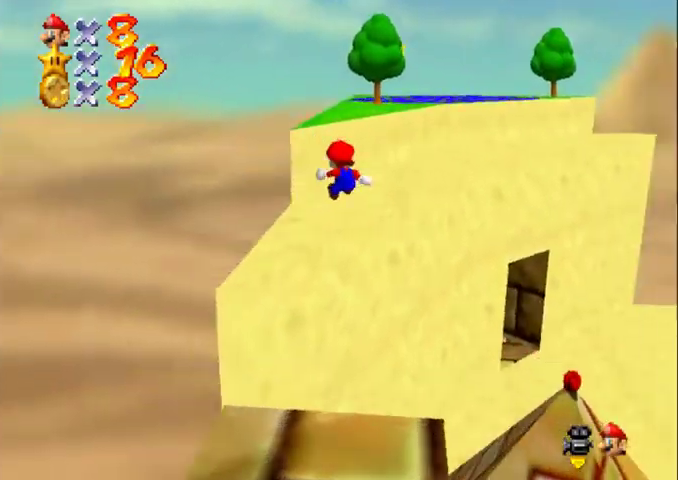
{"buttons": [], "left_stick": "up", "events": [[67, "left_stick", "up-left"], [333, "left_stick", "up"], [400, "B", "up"], [433, "A", "up"], [433, "Z", "up"]]}
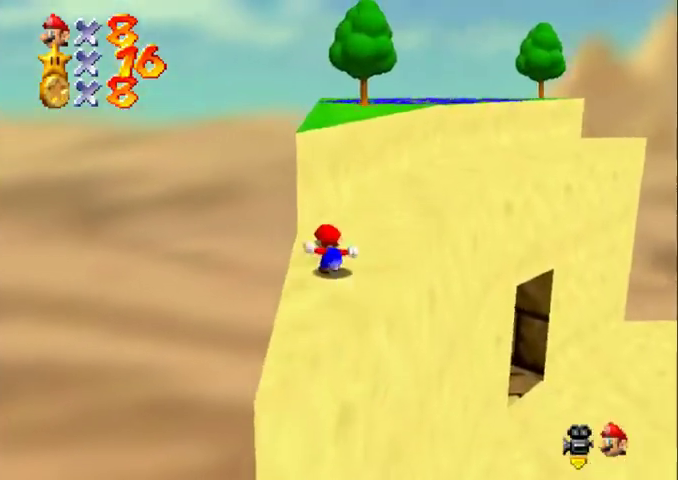
{"buttons": ["A"], "left_stick": "up", "events": [[267, "A", "down"]]}
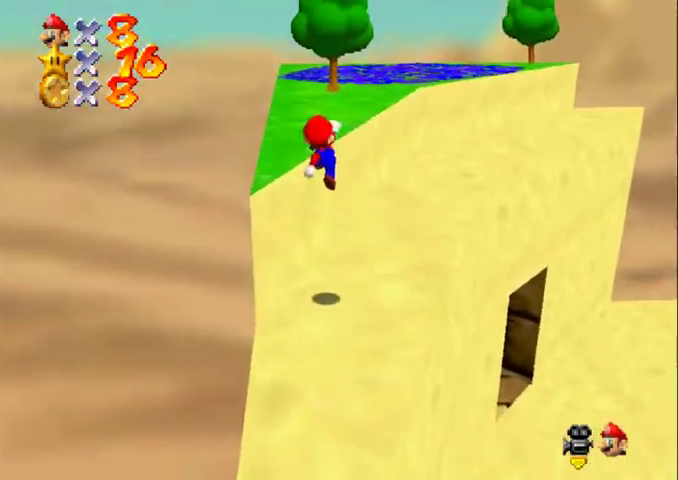
{"buttons": ["A"], "left_stick": "up", "events": [[33, "B", "down"], [100, "left_stick", "up-left"], [200, "B", "up"], [233, "A", "up"], [300, "left_stick", "up"], [433, "B", "down"], [500, "A", "down"], [500, "B", "up"]]}
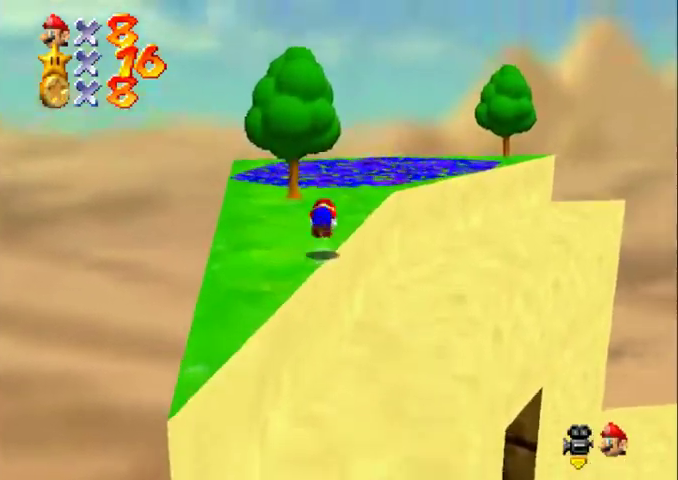
{"buttons": [], "left_stick": "up", "events": [[467, "A", "up"]]}
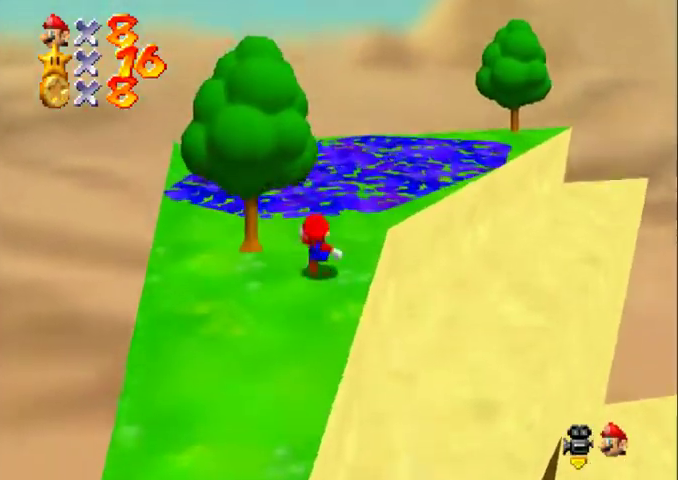
{"buttons": ["C_LEFT"], "left_stick": "left", "events": [[67, "A", "down"], [67, "B", "down"], [67, "left_stick", "up-left"], [233, "A", "up"], [233, "B", "up"], [233, "C_DOWN", "down"], [233, "C_LEFT", "down"], [333, "C_DOWN", "up"], [333, "left_stick", "left"]]}
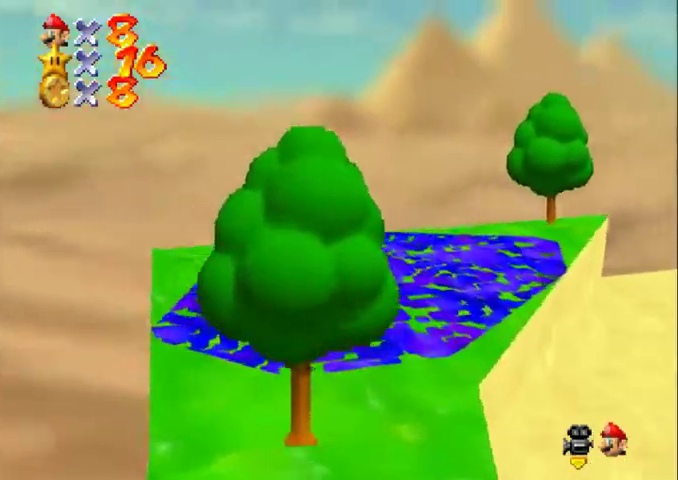
{"buttons": ["C_LEFT"], "left_stick": "left", "events": [[233, "C_LEFT", "up"], [333, "C_DOWN", "down"], [333, "C_LEFT", "down"], [500, "C_DOWN", "up"]]}
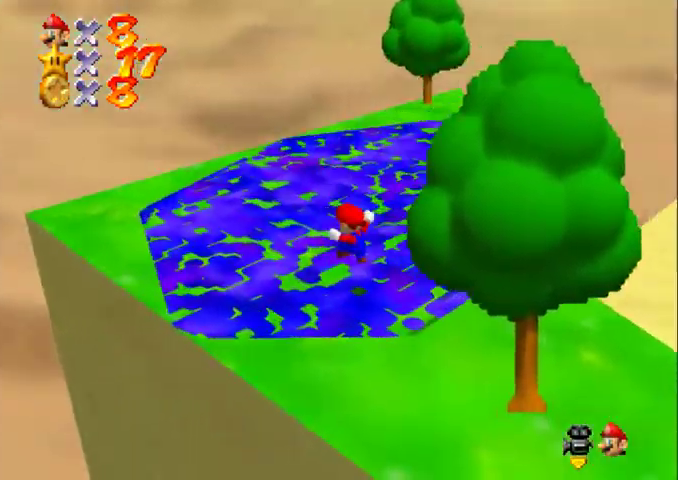
{"buttons": [], "left_stick": "center", "events": [[167, "C_LEFT", "up"], [167, "left_stick", "center"]]}